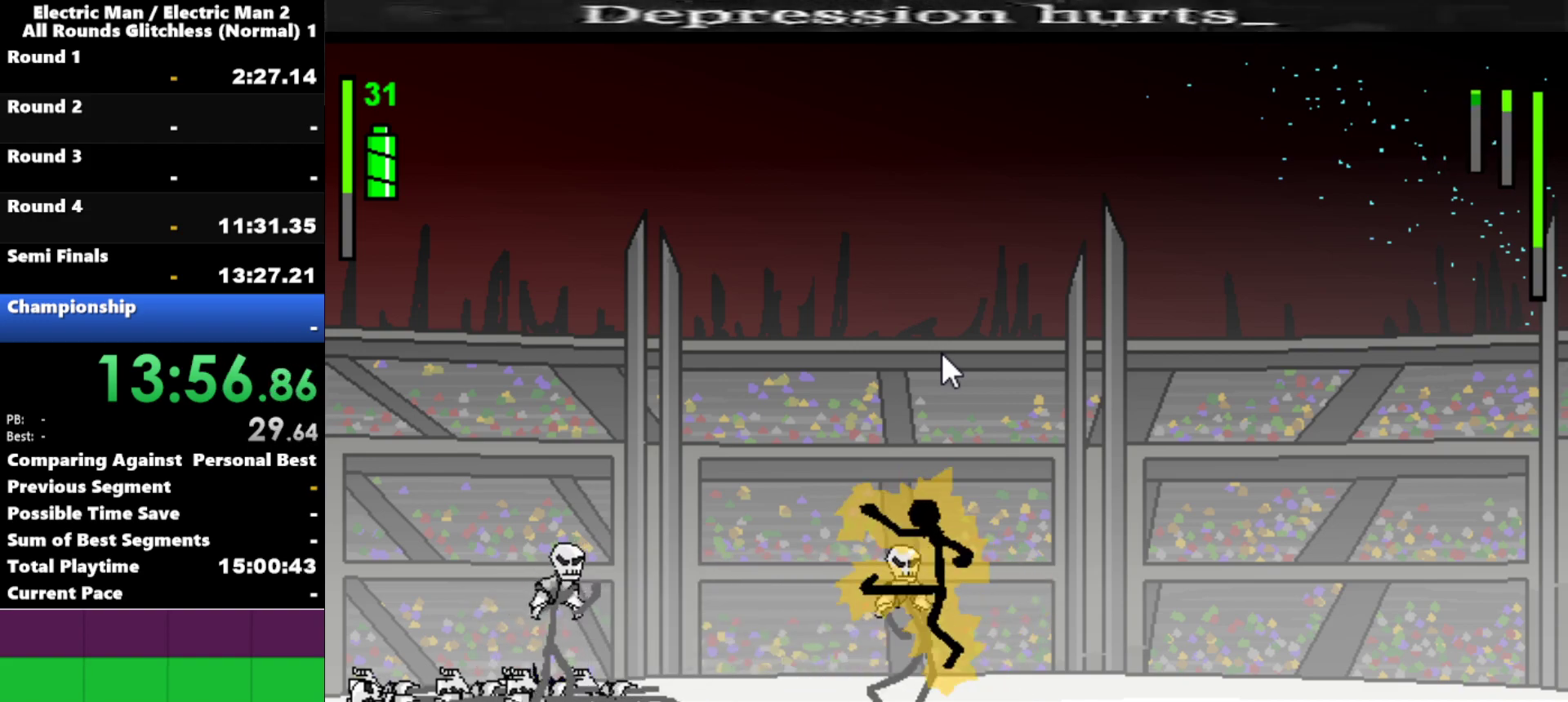
Gameplay with keyboard; each line is a JSON object with the keys held at the frame after it. "events" lists presses ("down") and releases ("up") of "a", "d", "down", "e", "left", "q", "right", "s", "space", "up" and "w" between this image and that frame as [ms after this image, input, new state], when the widget could be followed in between. No other keys are recorded. Mouse input is not recorded.
{"keys": [], "events": [[50, "s", "up"], [317, "a", "down"], [417, "a", "up"]]}
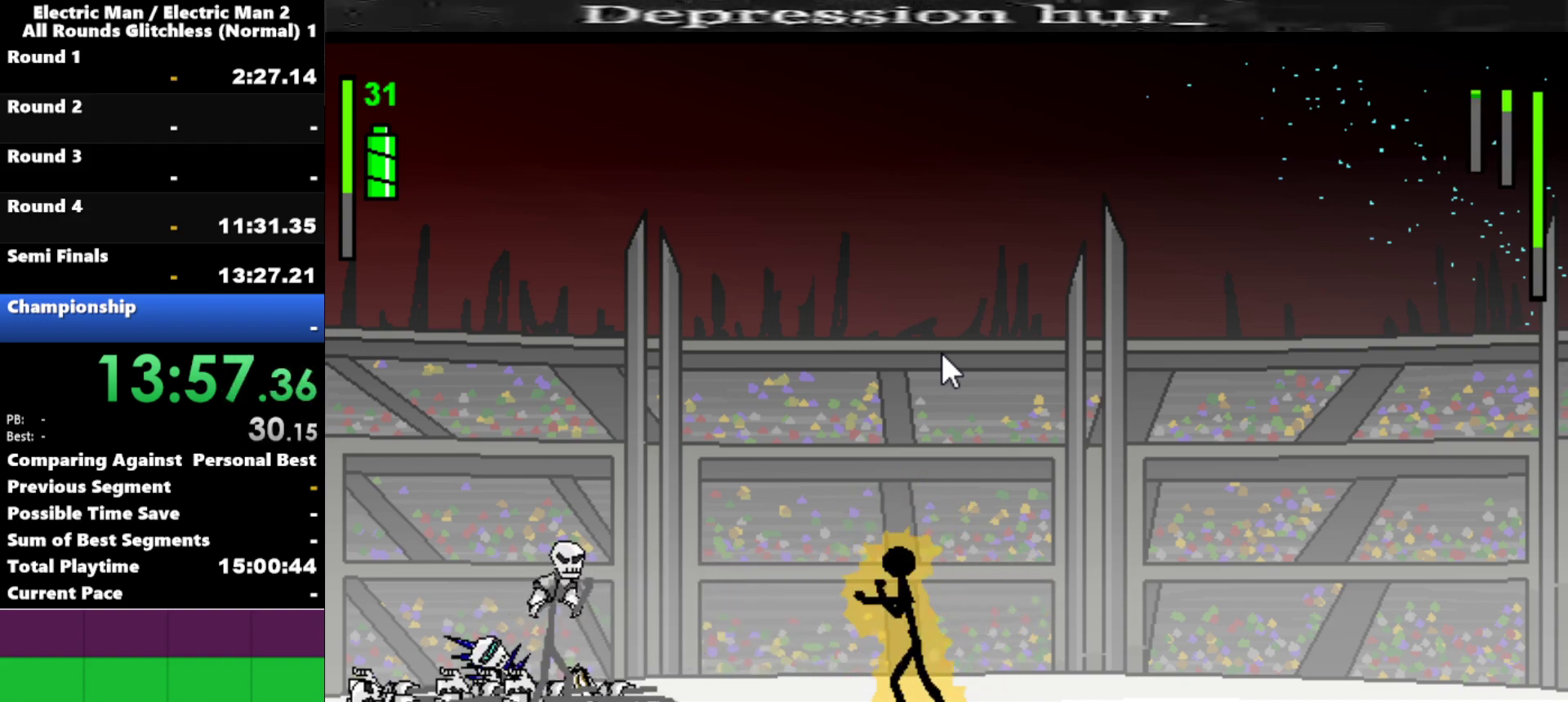
{"keys": [], "events": []}
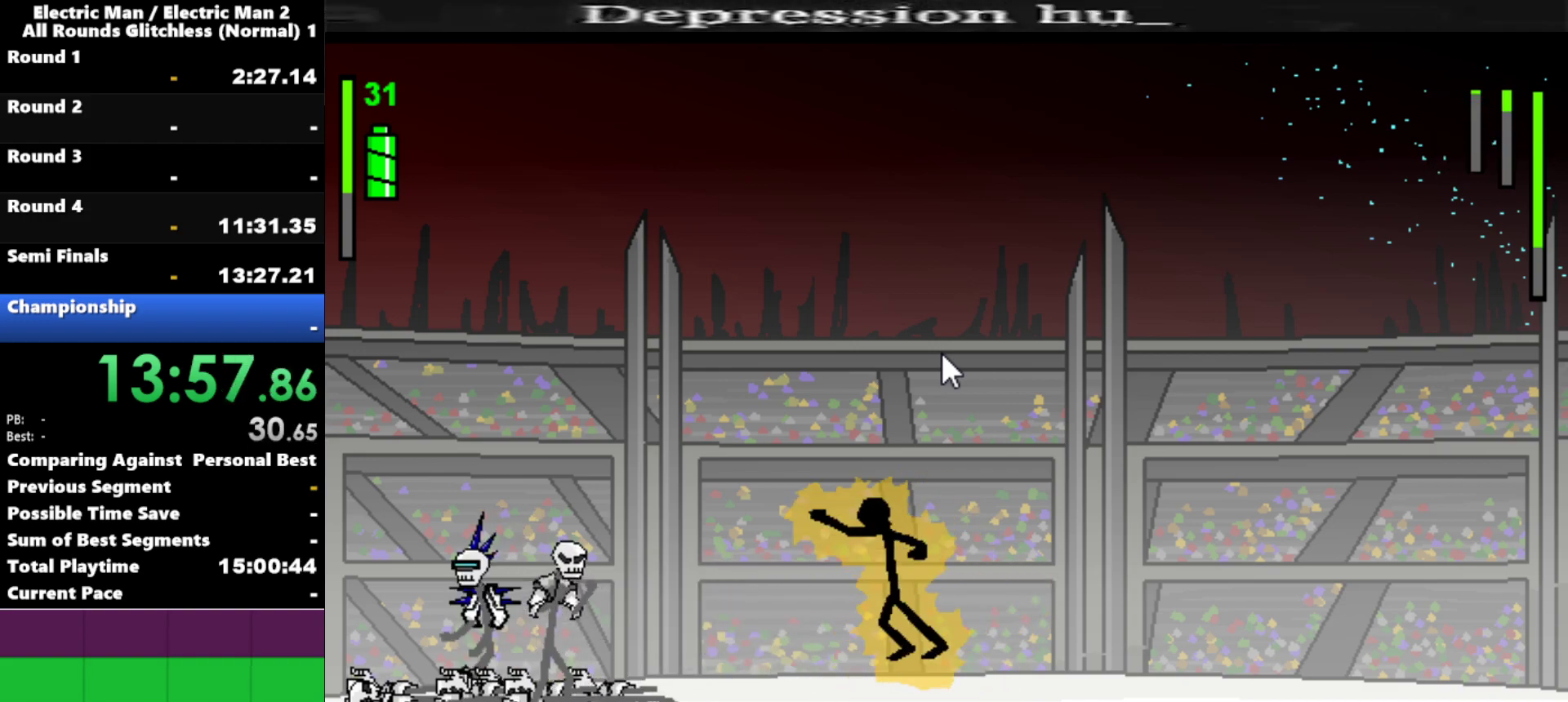
{"keys": ["left"], "events": [[167, "left", "down"]]}
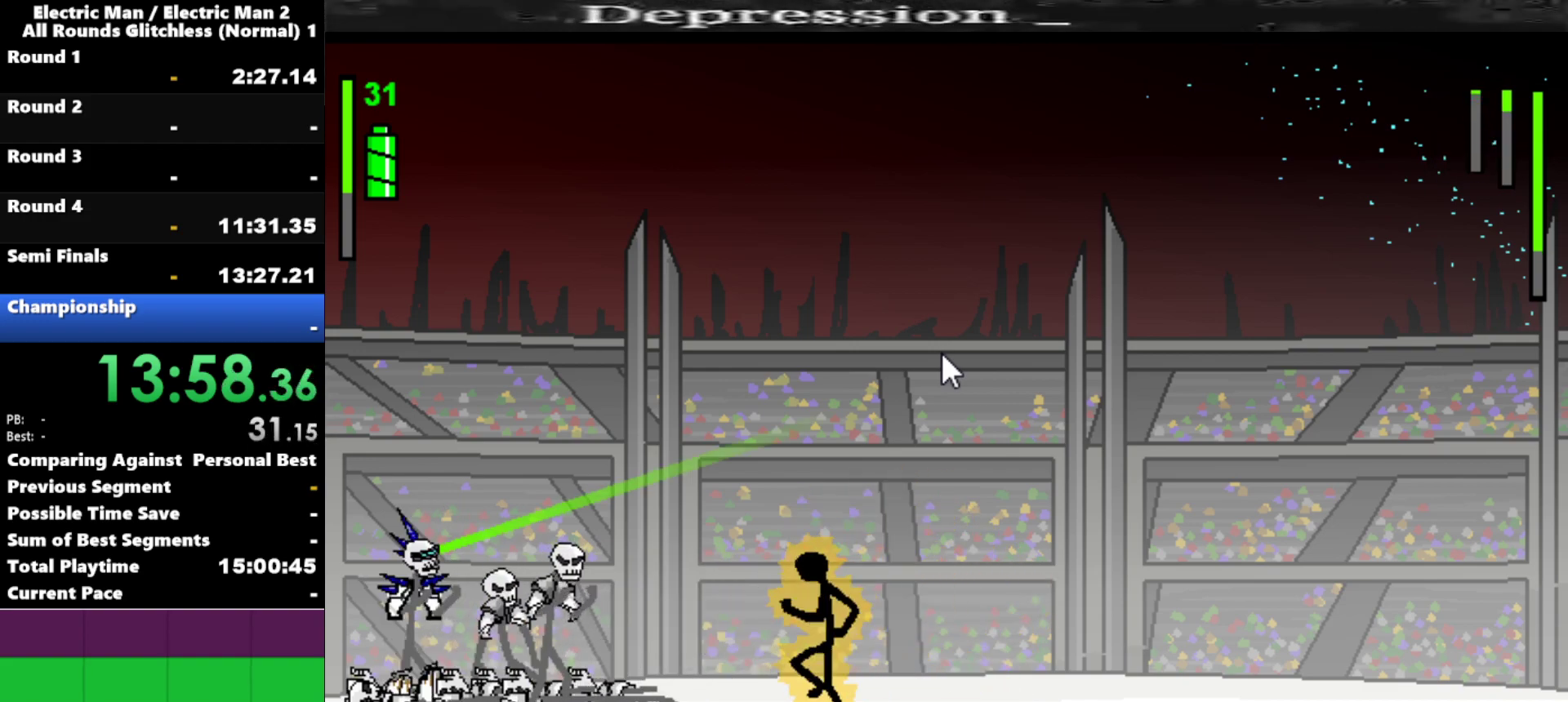
{"keys": ["a"], "events": [[317, "a", "down"], [367, "left", "up"]]}
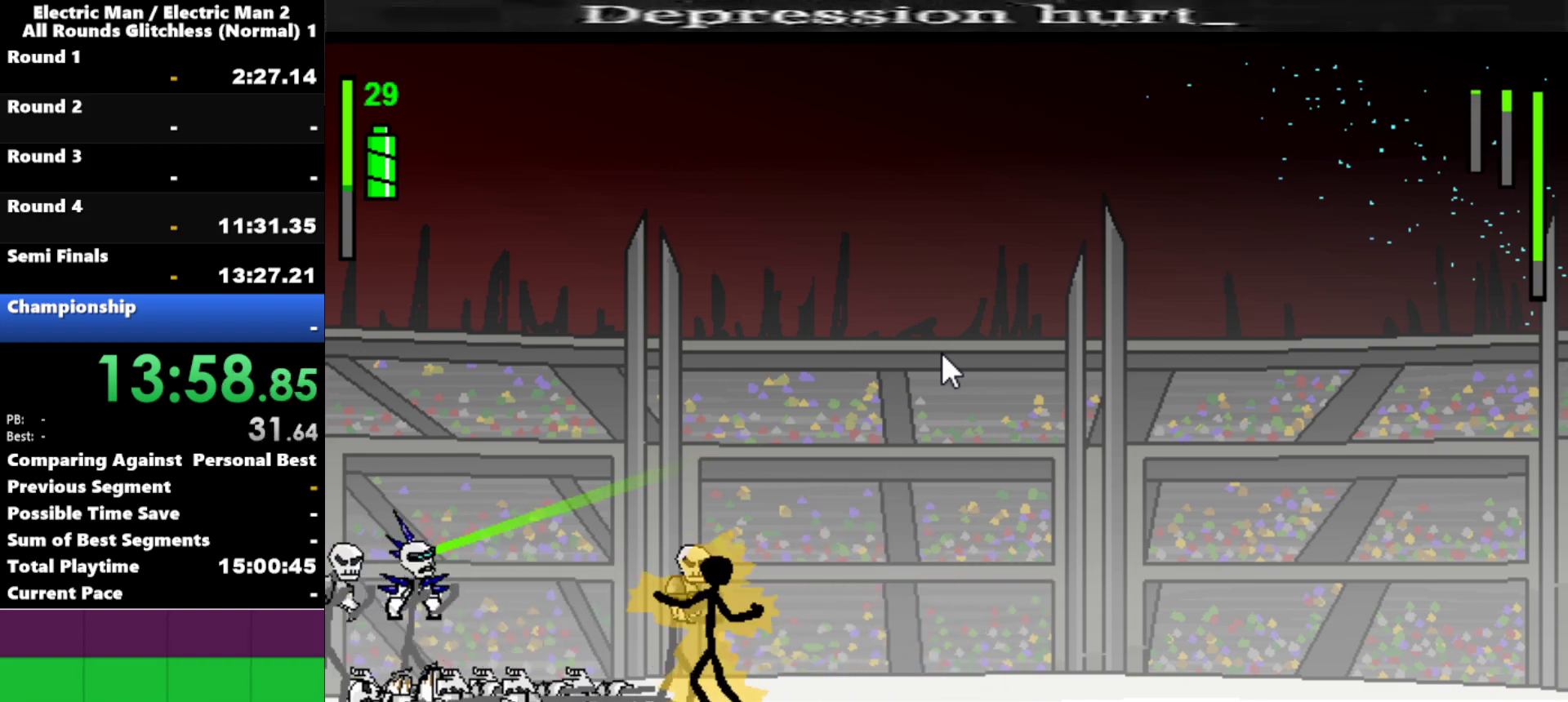
{"keys": ["a"], "events": []}
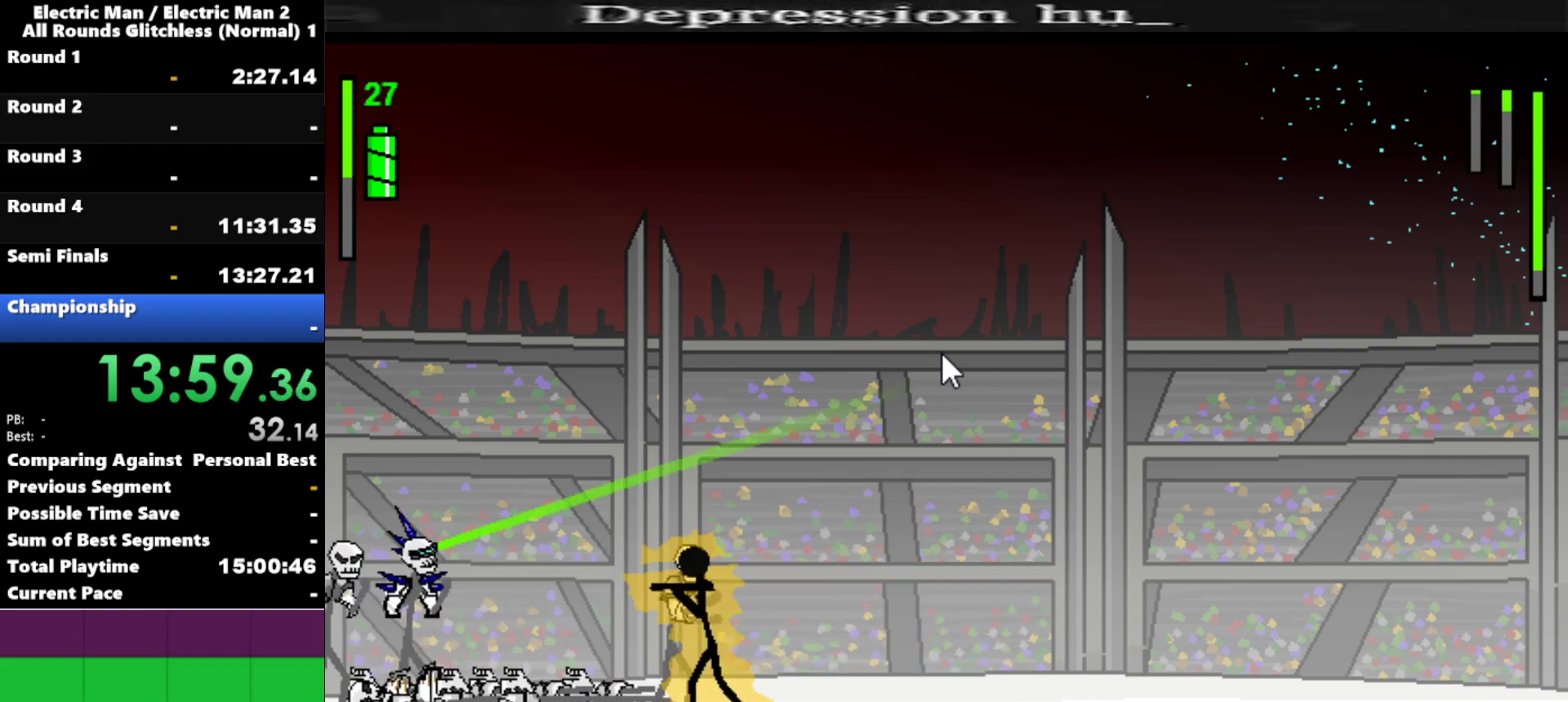
{"keys": ["a"], "events": []}
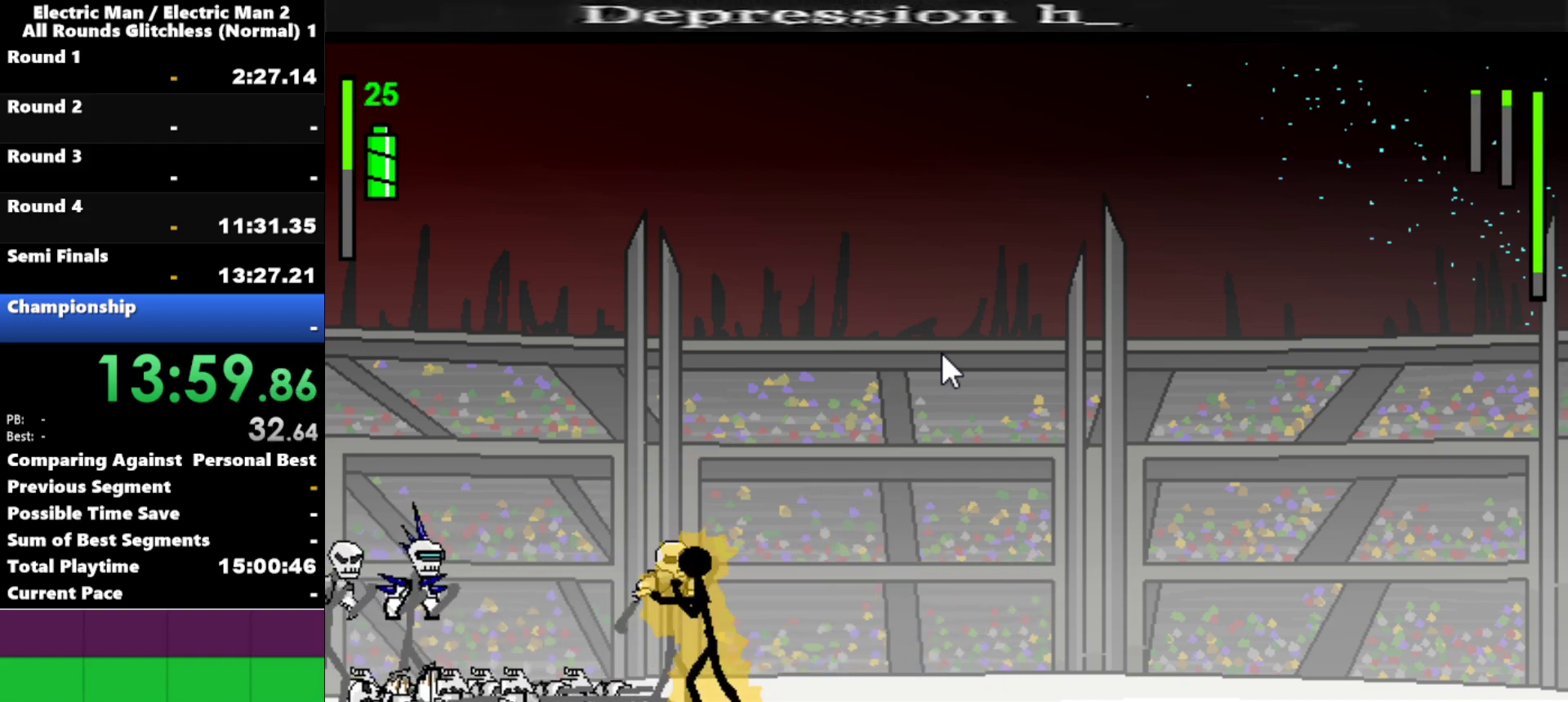
{"keys": ["a"], "events": []}
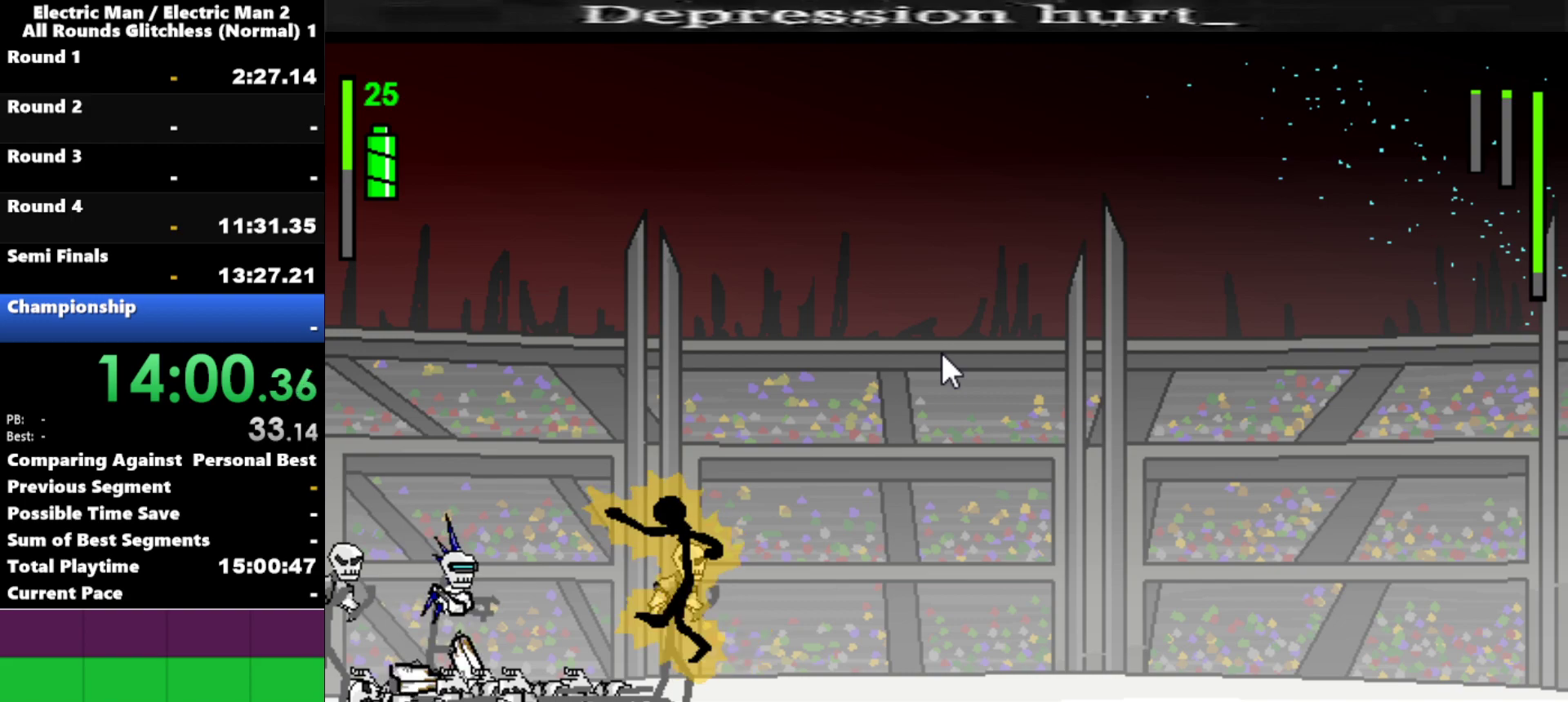
{"keys": ["a"], "events": [[50, "a", "up"], [384, "a", "down"]]}
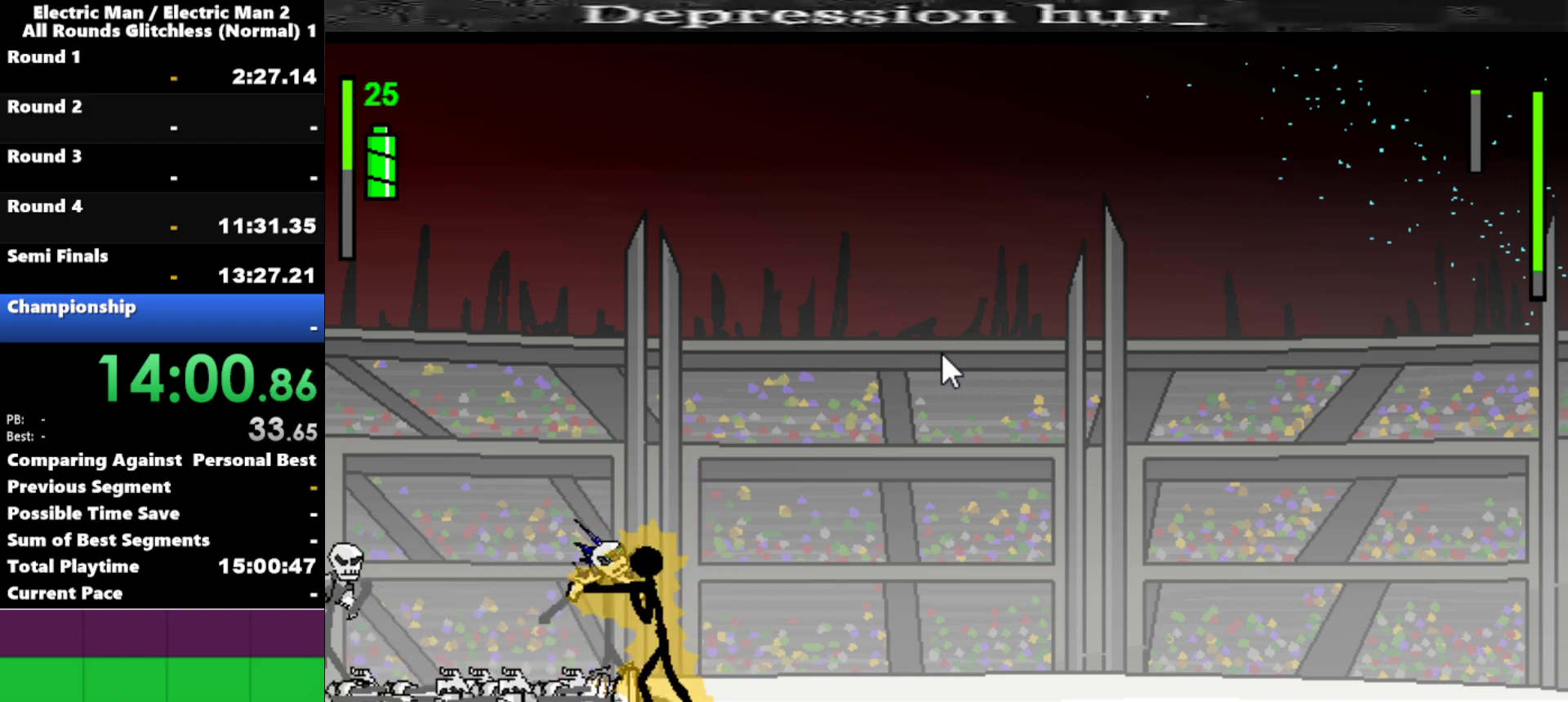
{"keys": ["s"], "events": [[200, "s", "down"], [250, "a", "up"]]}
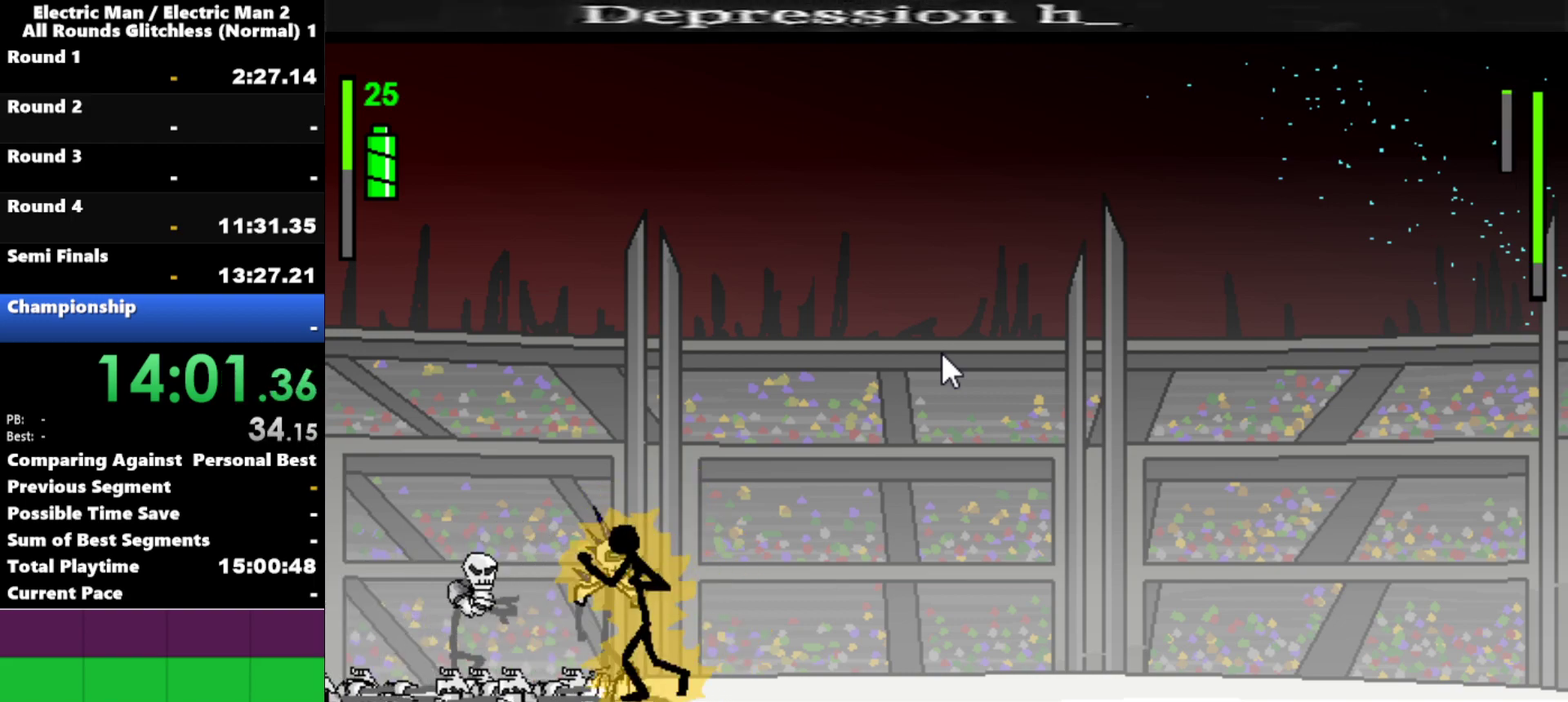
{"keys": ["s"], "events": []}
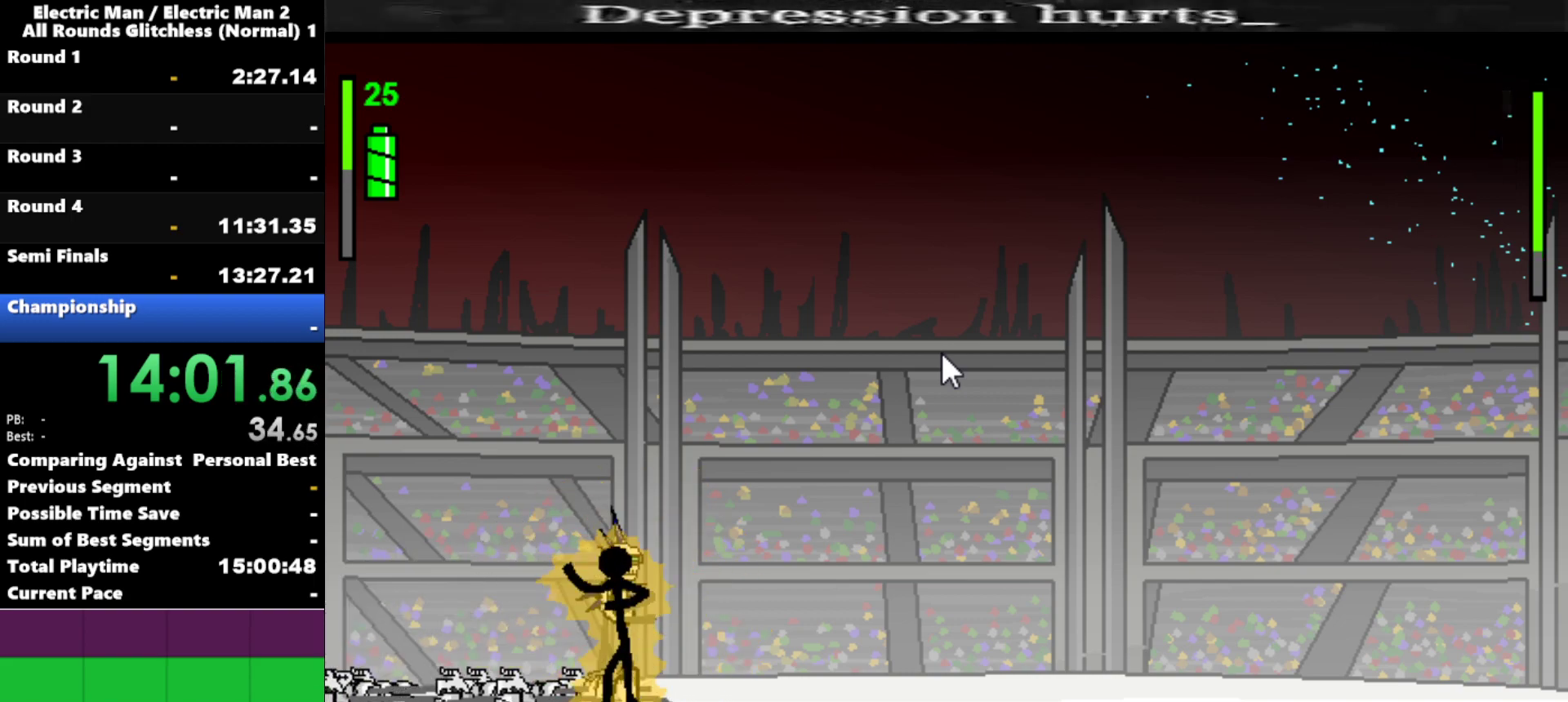
{"keys": [], "events": [[467, "s", "up"]]}
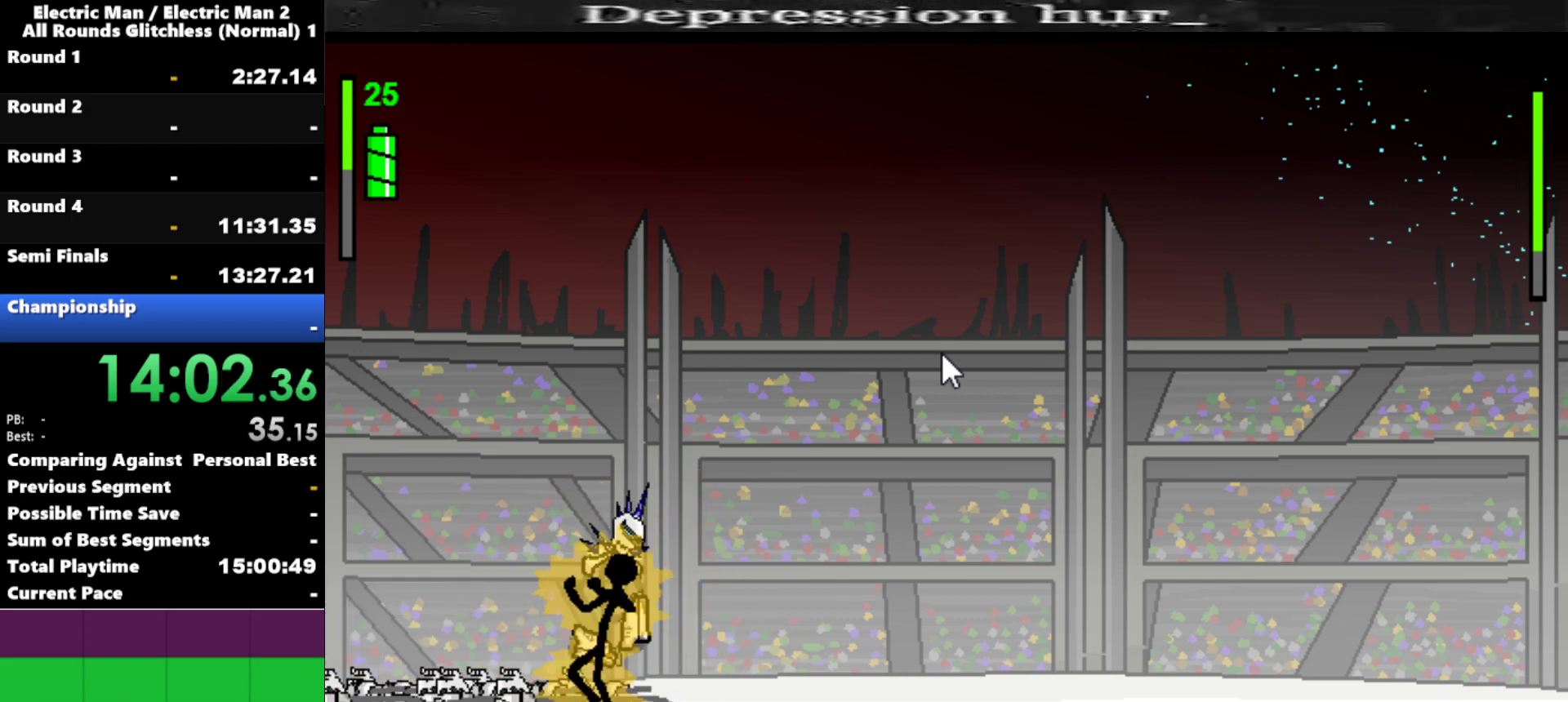
{"keys": ["a"], "events": [[250, "a", "down"]]}
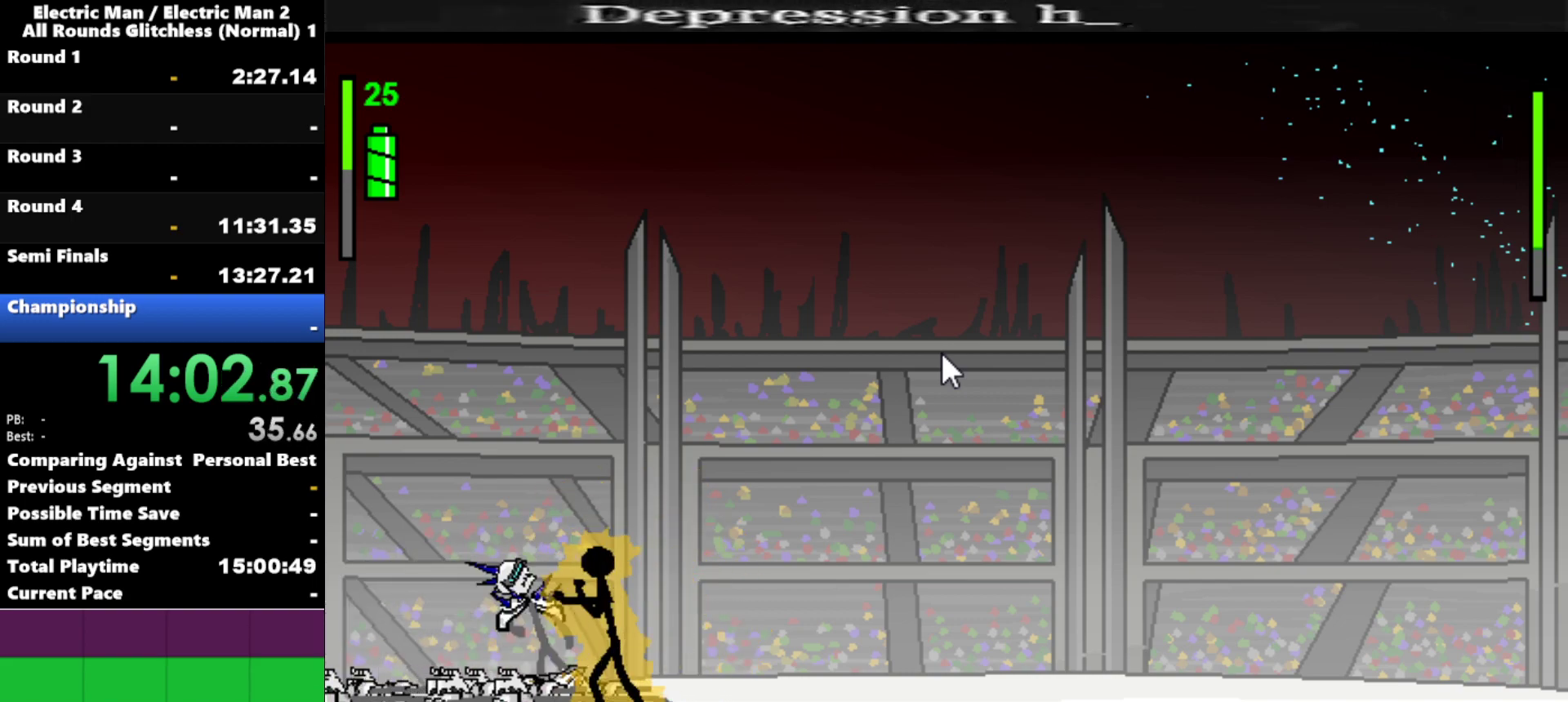
{"keys": [], "events": [[417, "a", "up"]]}
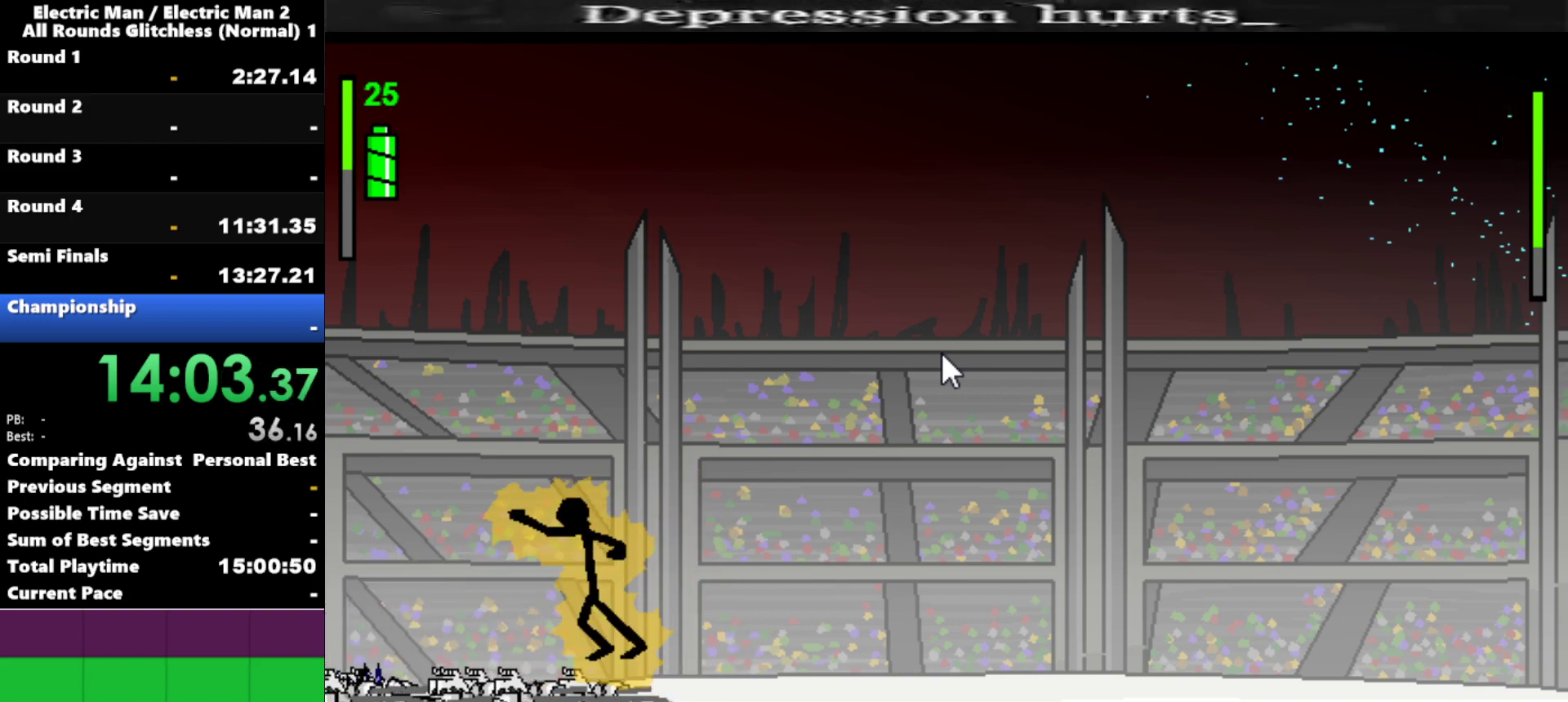
{"keys": [], "events": []}
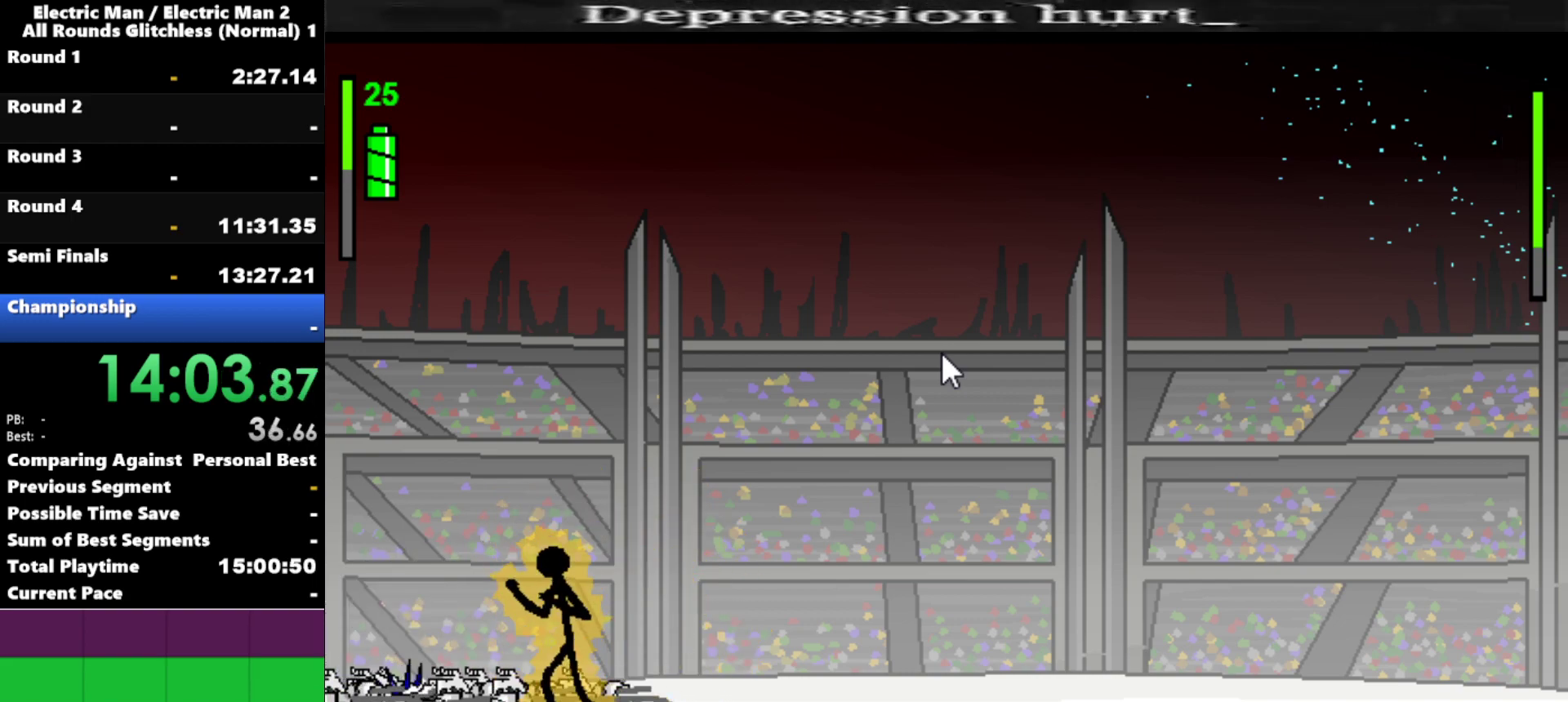
{"keys": ["a"], "events": [[17, "left", "down"], [217, "left", "up"], [317, "left", "down"], [400, "a", "down"], [400, "left", "up"]]}
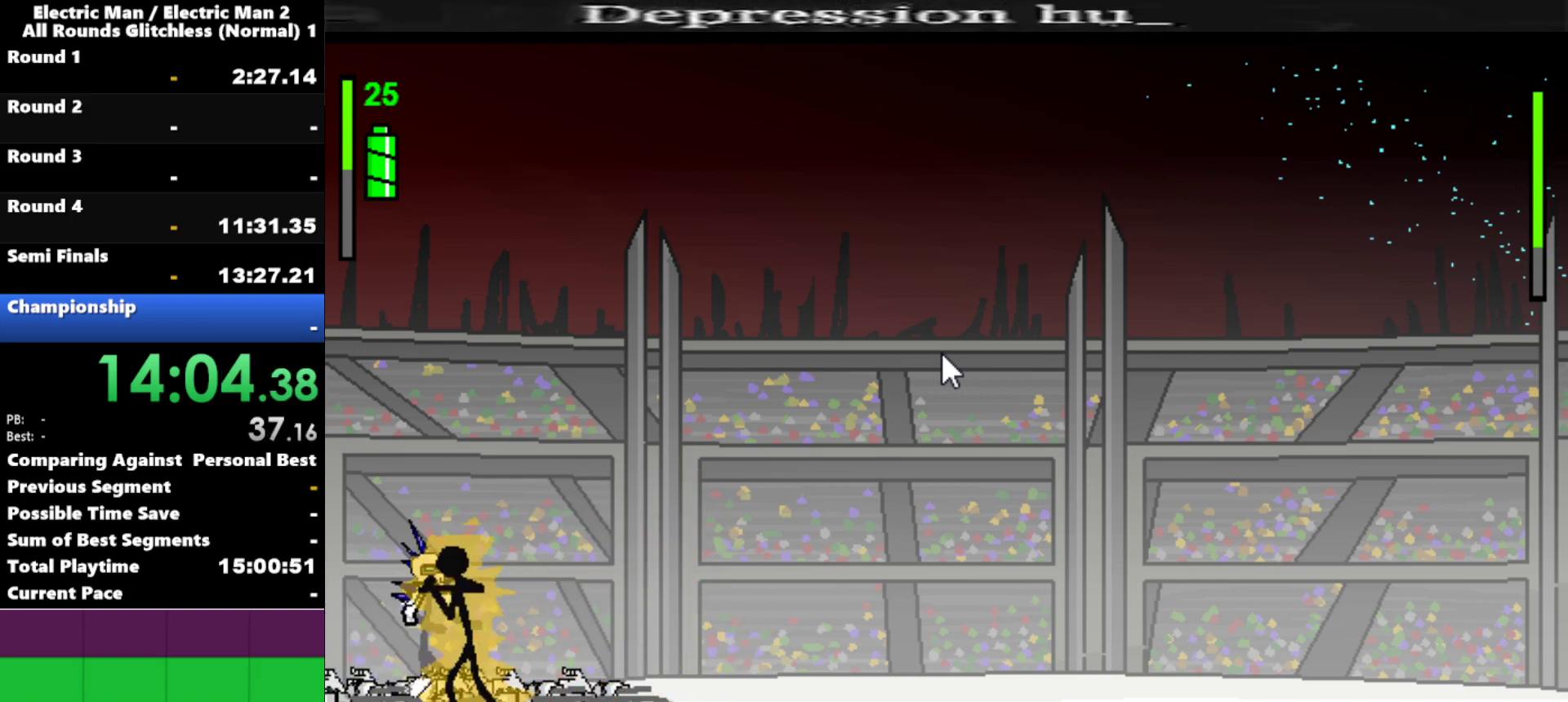
{"keys": ["a"], "events": []}
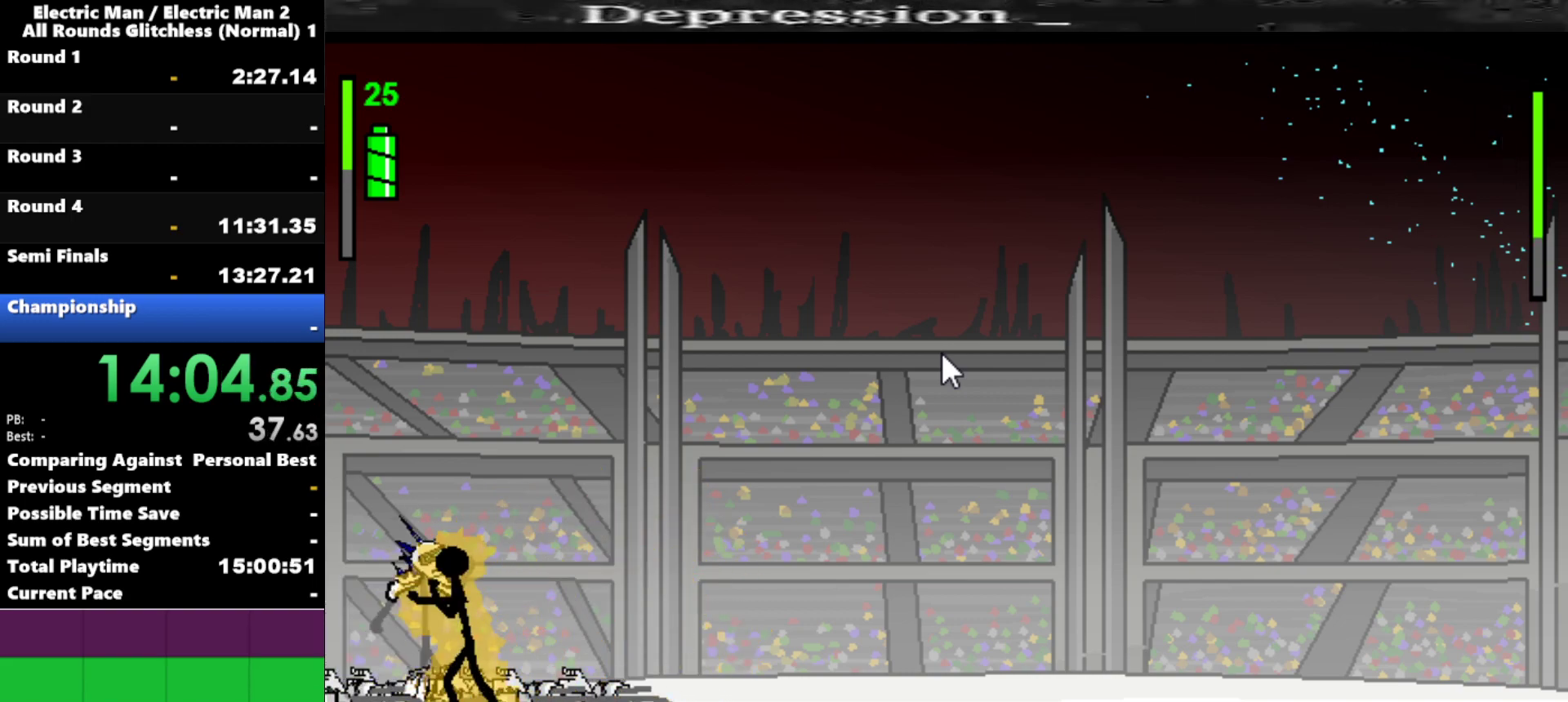
{"keys": [], "events": [[150, "a", "up"]]}
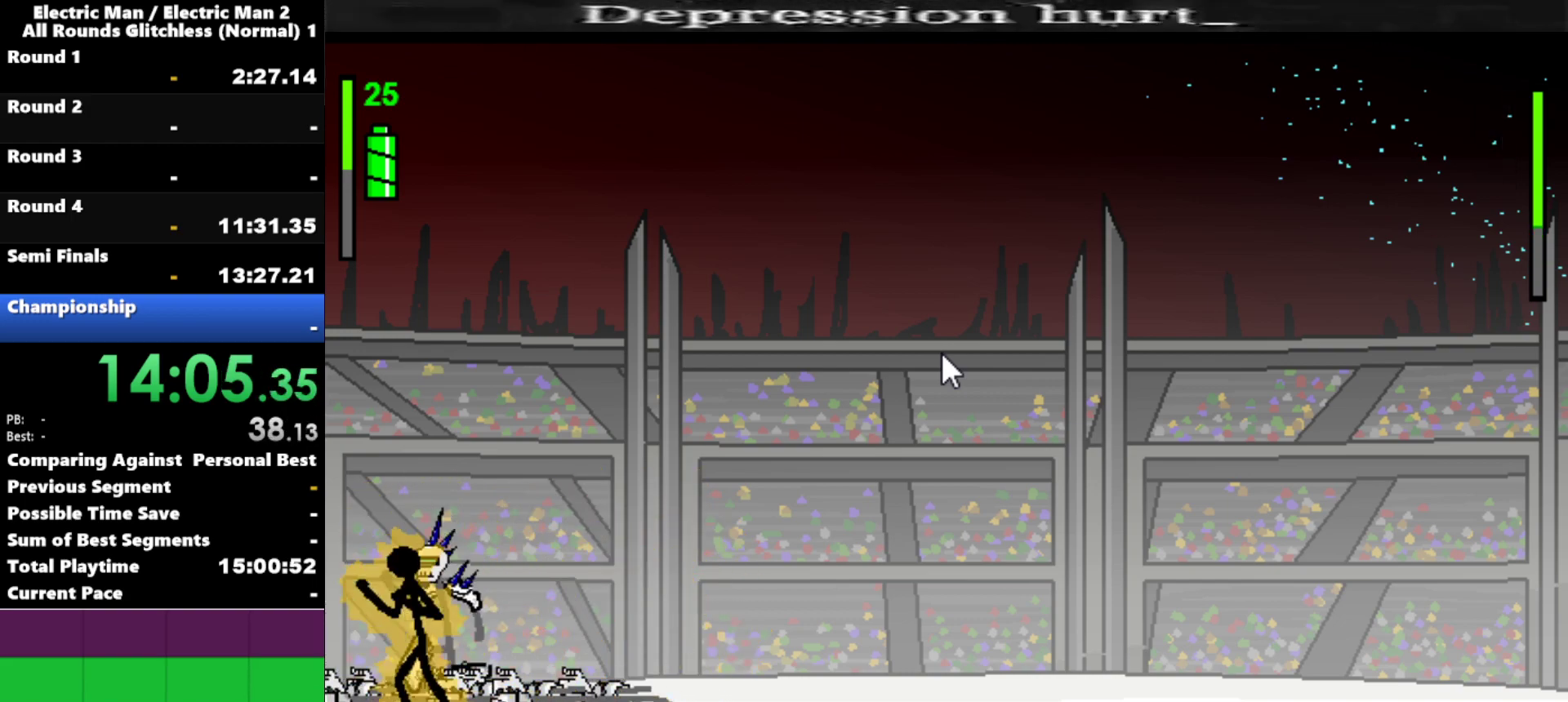
{"keys": ["a"], "events": [[117, "a", "down"]]}
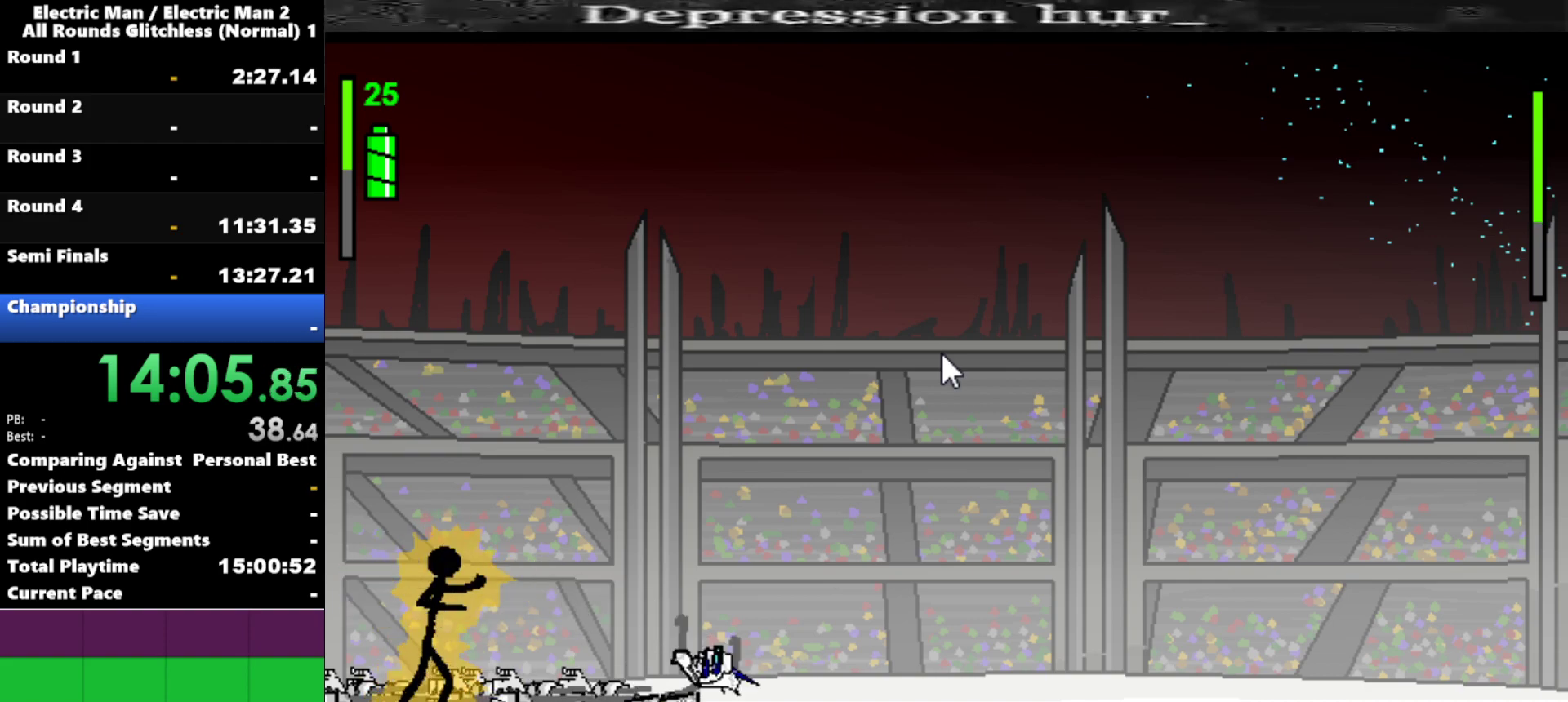
{"keys": ["right"], "events": [[234, "a", "up"], [267, "right", "down"]]}
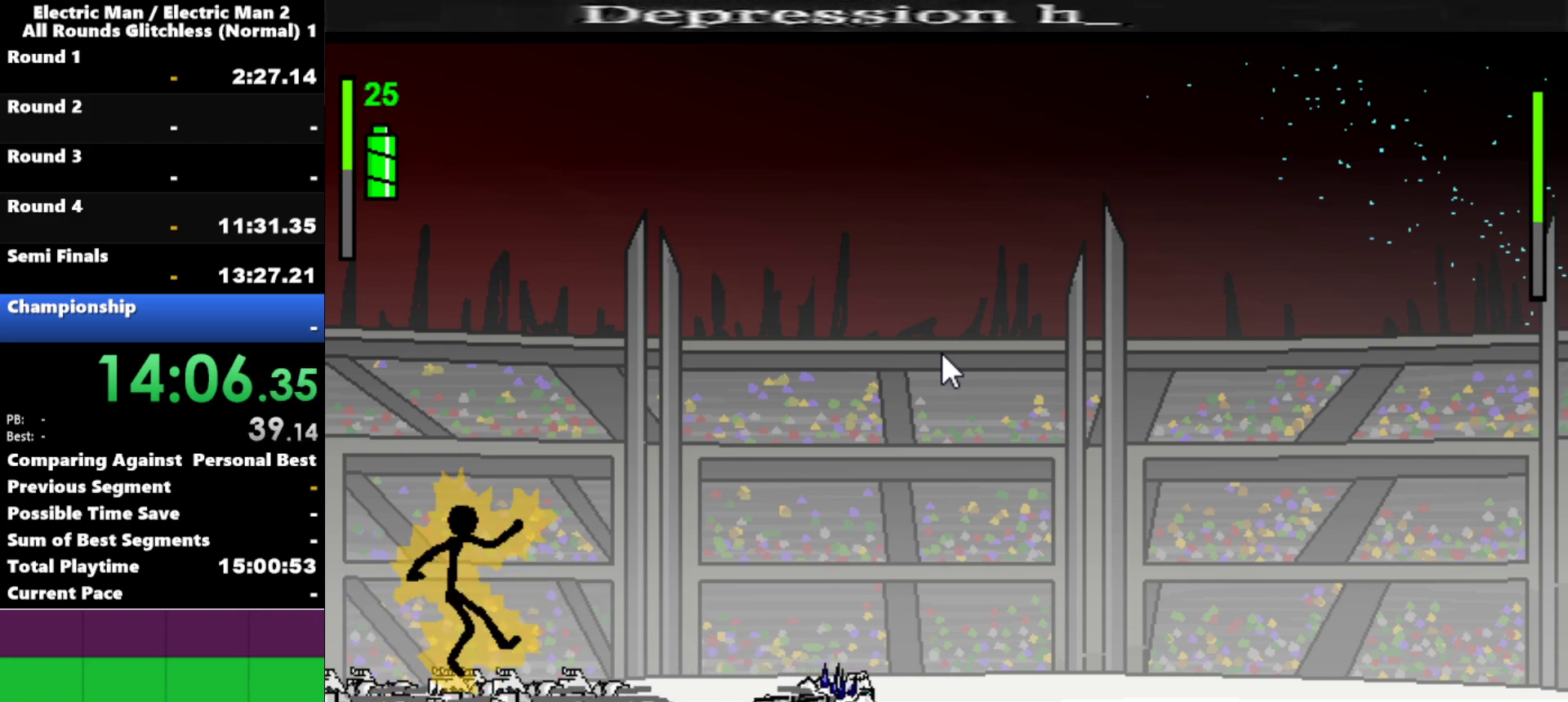
{"keys": ["right"], "events": [[150, "right", "up"], [200, "right", "down"]]}
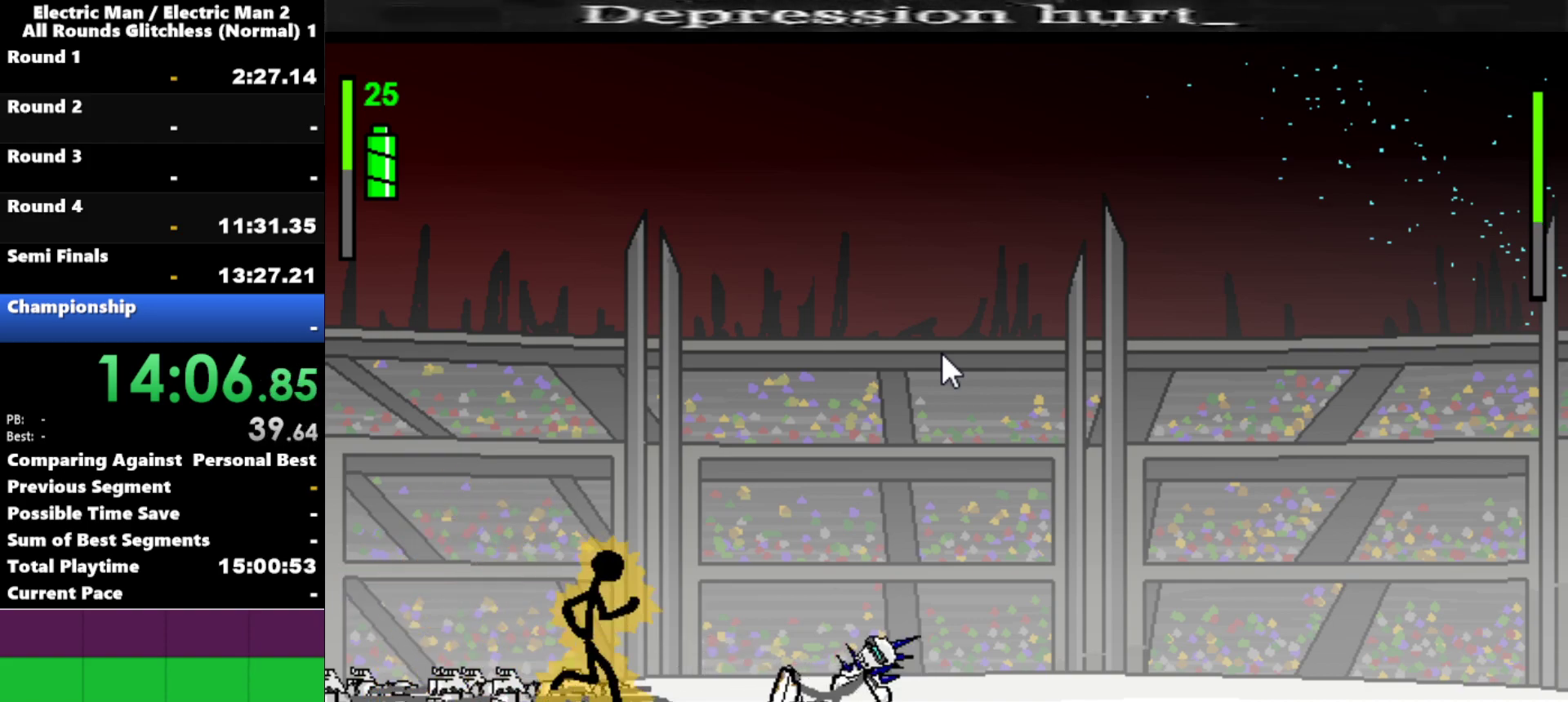
{"keys": ["right"], "events": [[117, "s", "down"], [300, "s", "up"]]}
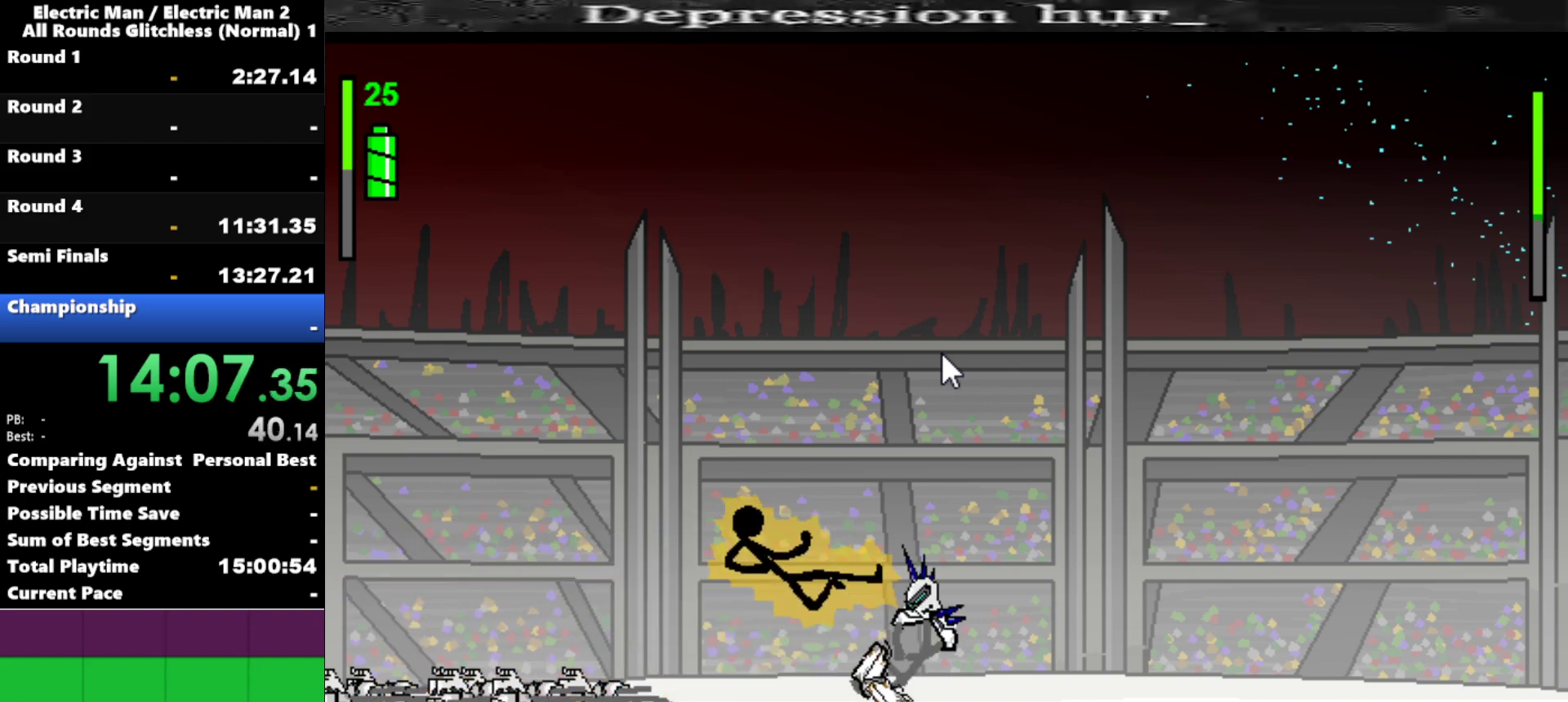
{"keys": ["right"], "events": []}
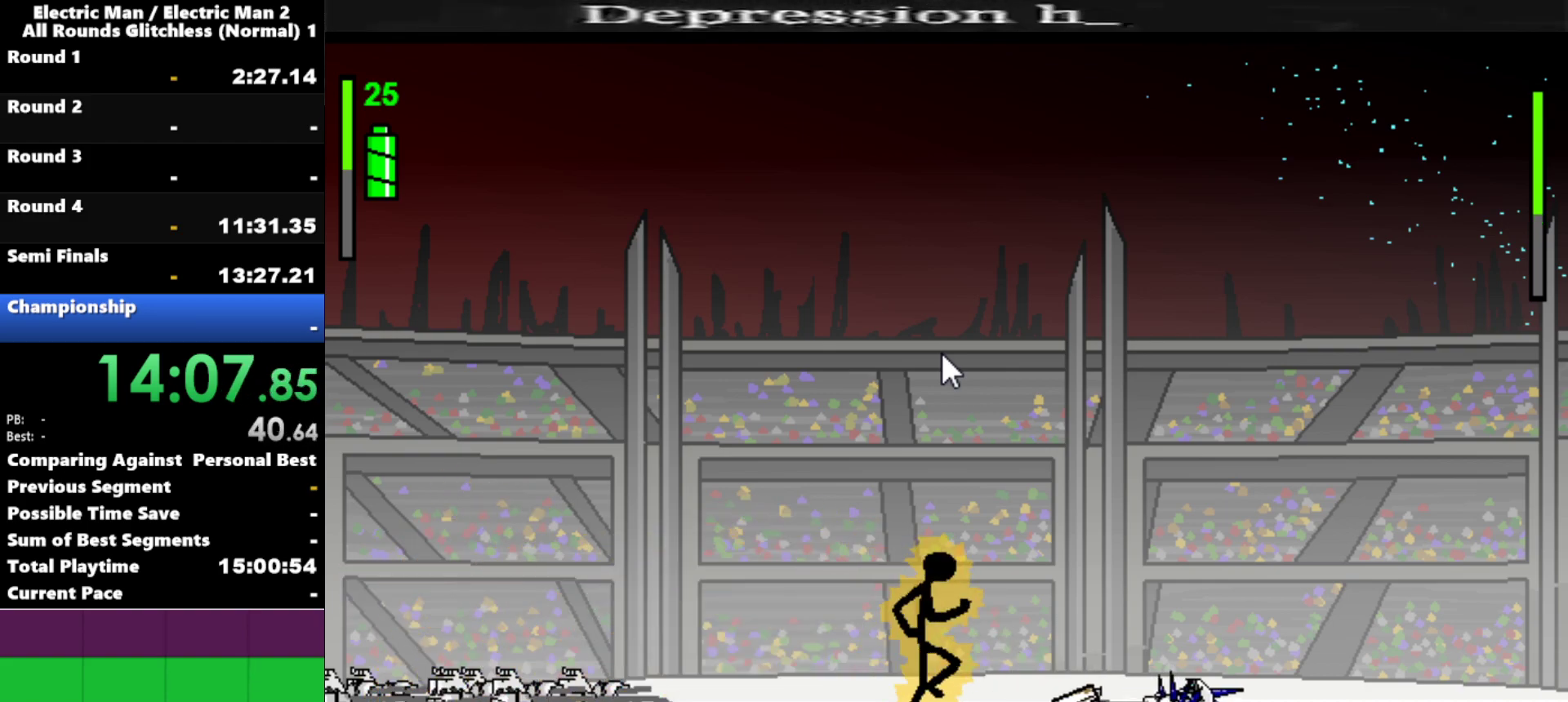
{"keys": [], "events": [[434, "right", "up"]]}
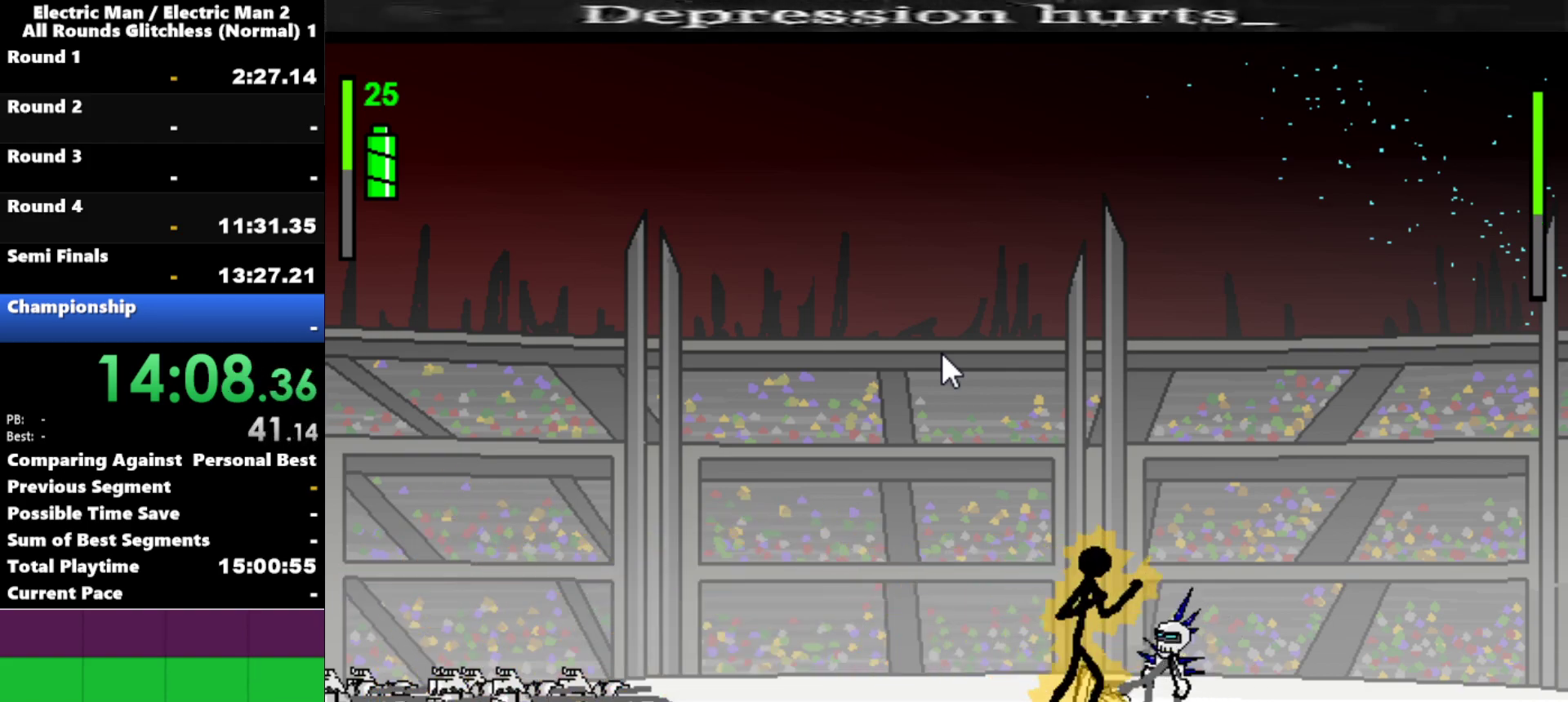
{"keys": [], "events": [[34, "w", "down"], [400, "w", "up"]]}
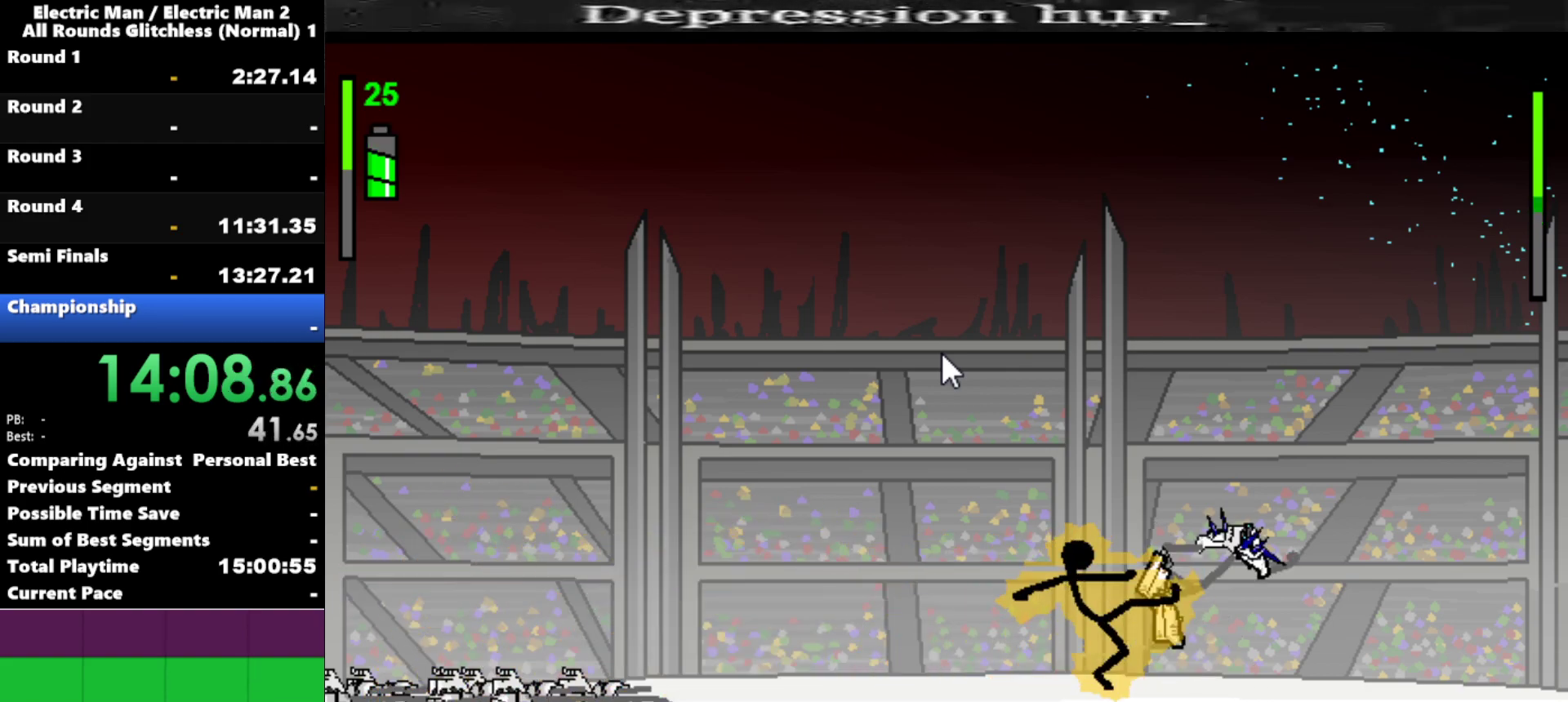
{"keys": ["right"], "events": [[467, "right", "down"]]}
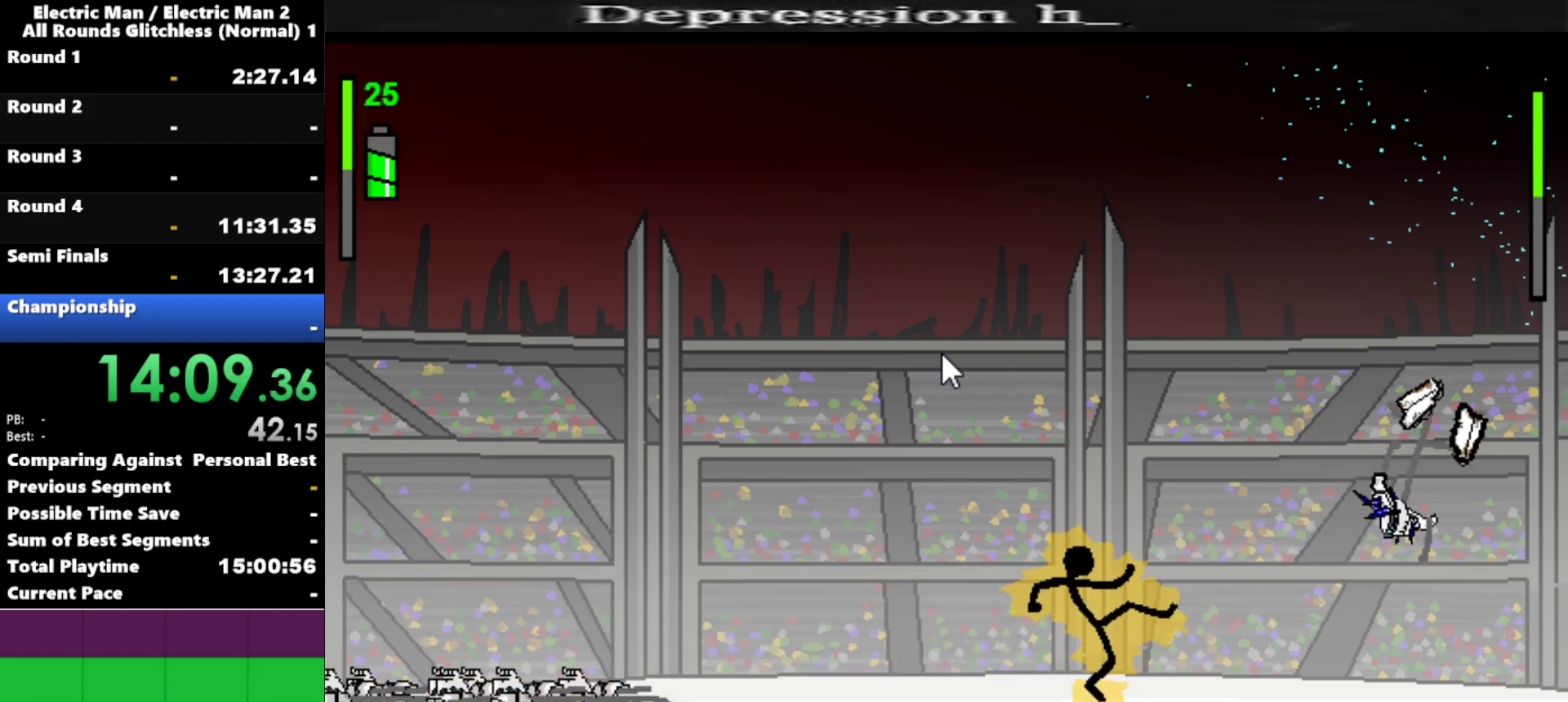
{"keys": ["right"], "events": []}
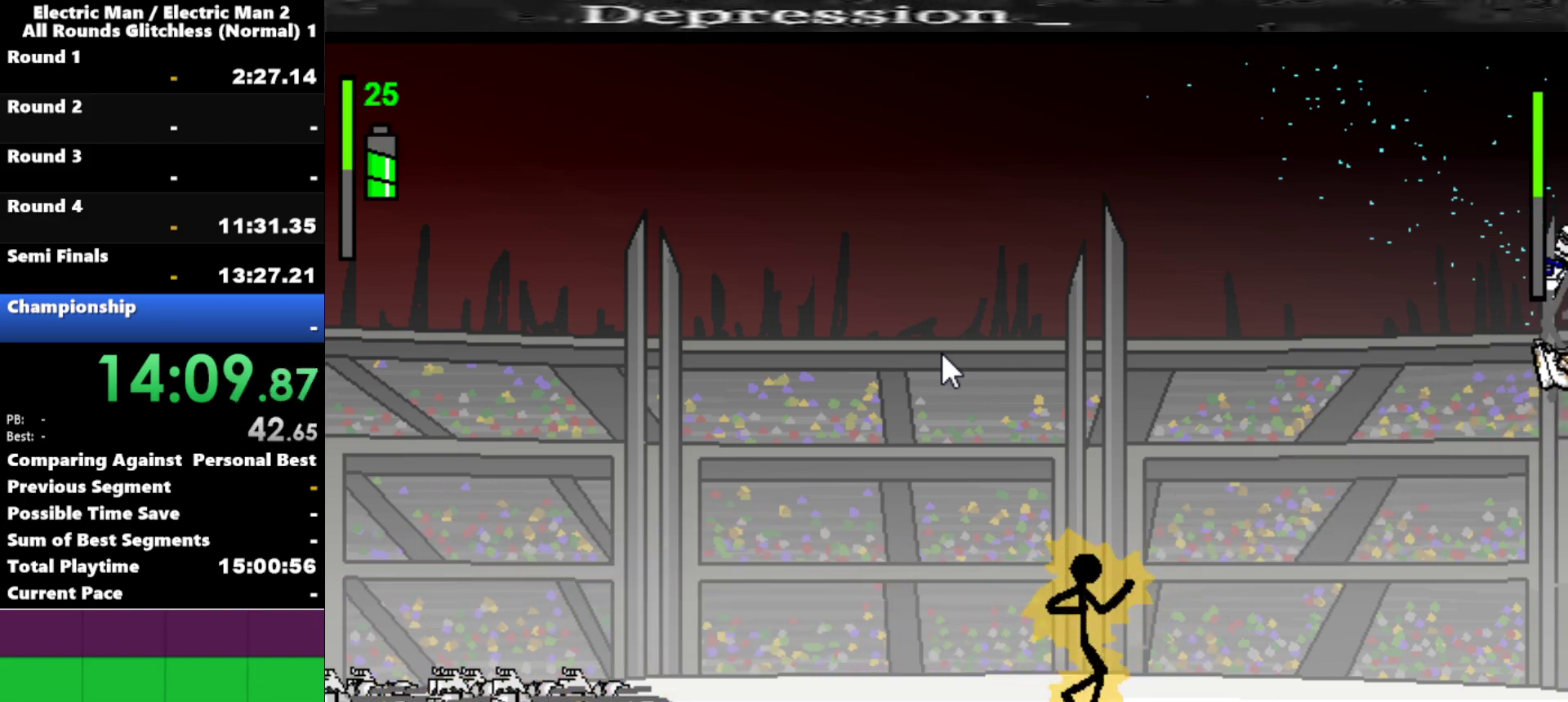
{"keys": ["right"], "events": []}
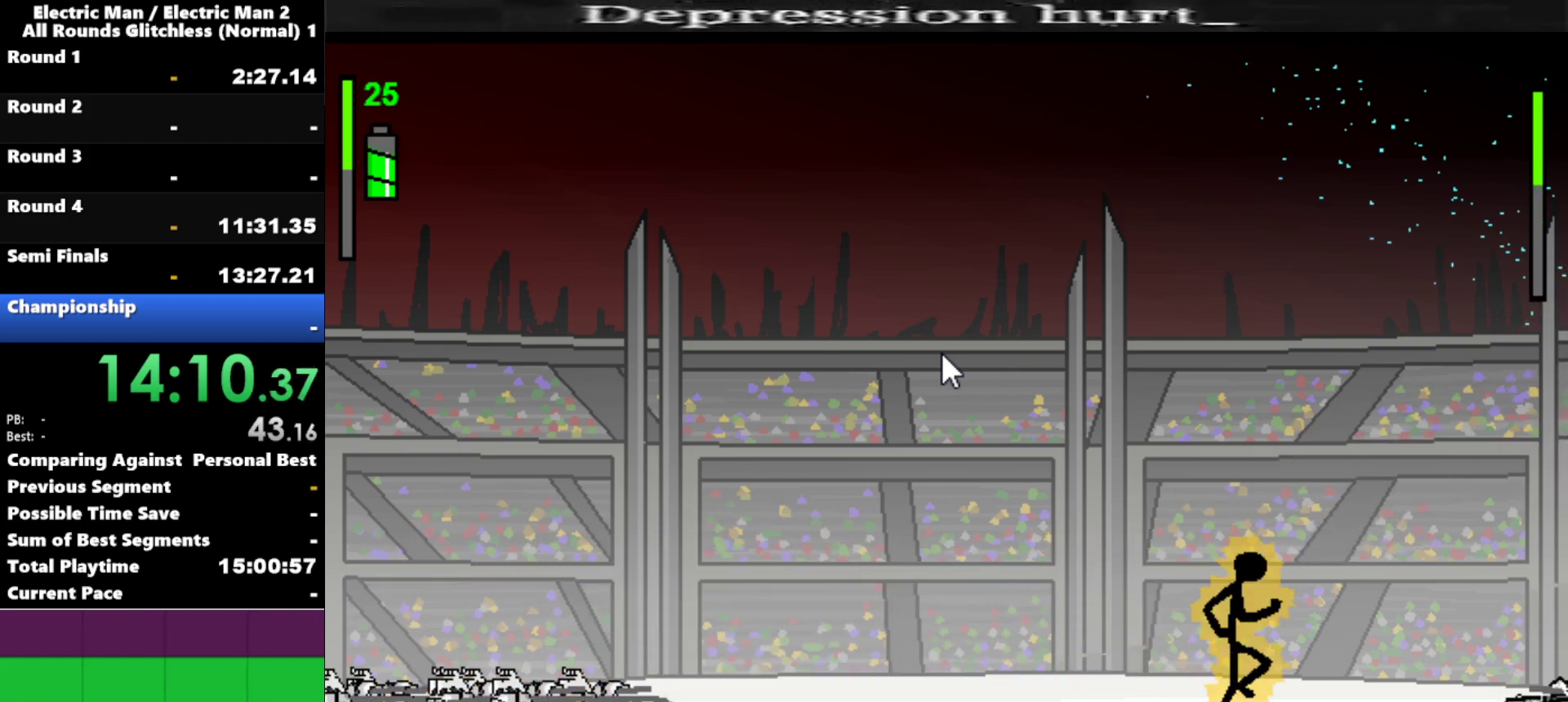
{"keys": ["right"], "events": []}
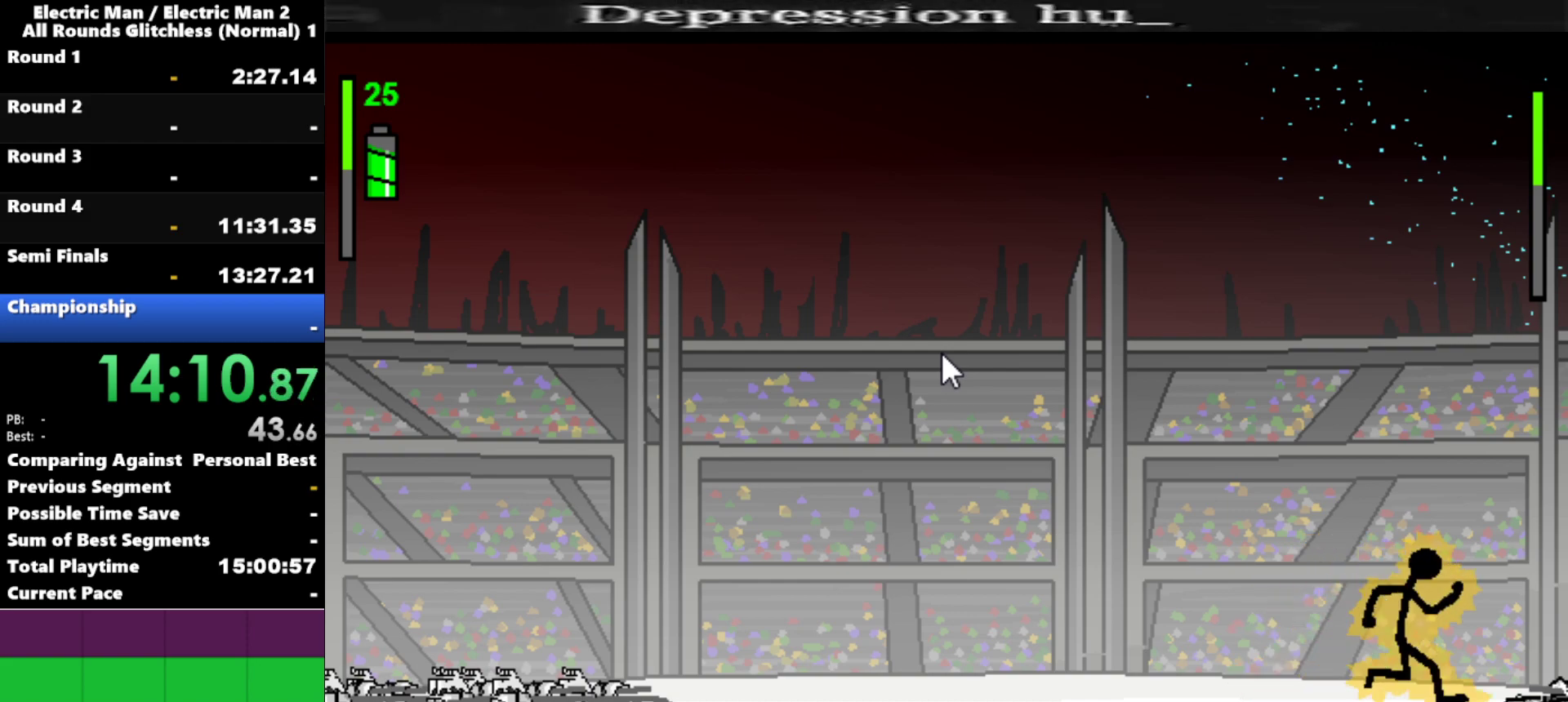
{"keys": ["w"], "events": [[200, "right", "up"], [334, "w", "down"]]}
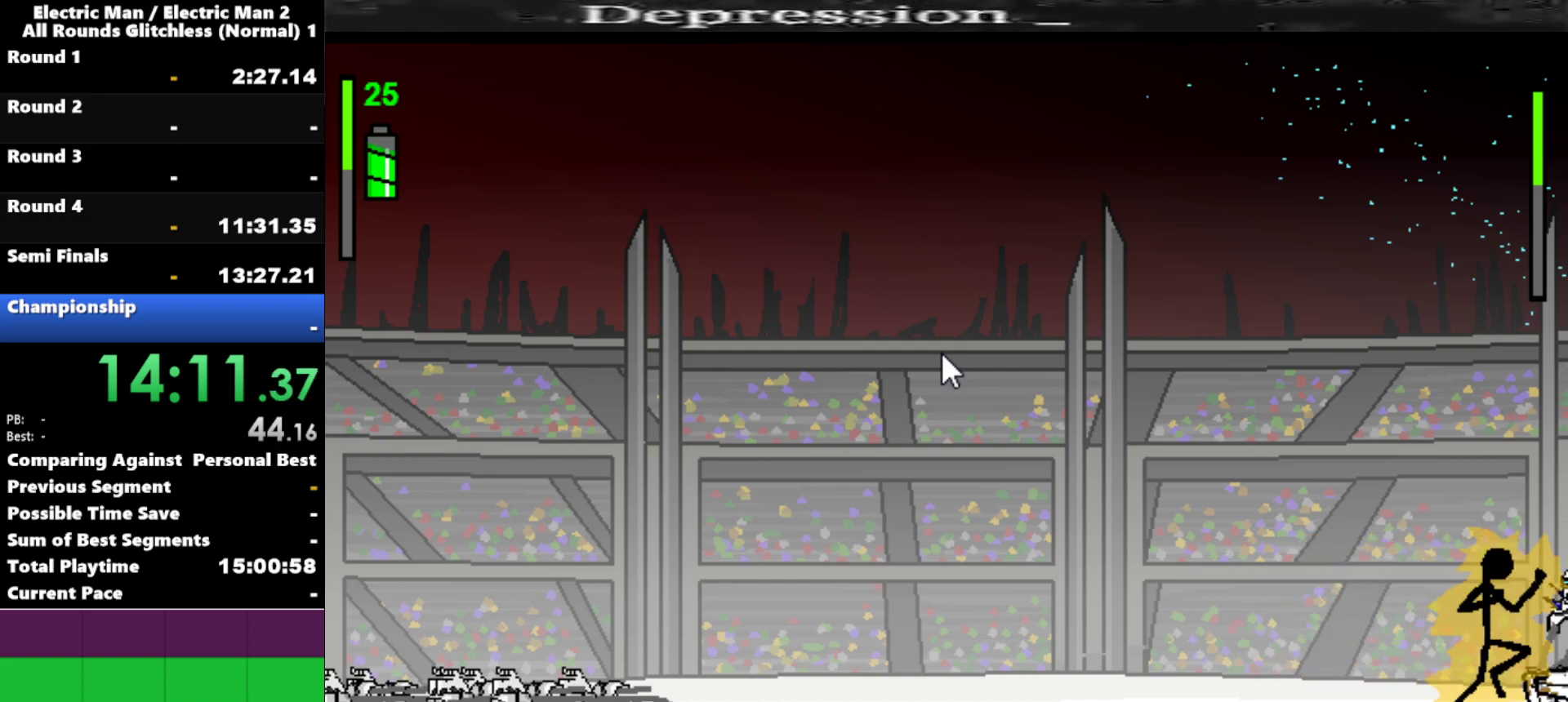
{"keys": [], "events": [[167, "w", "up"]]}